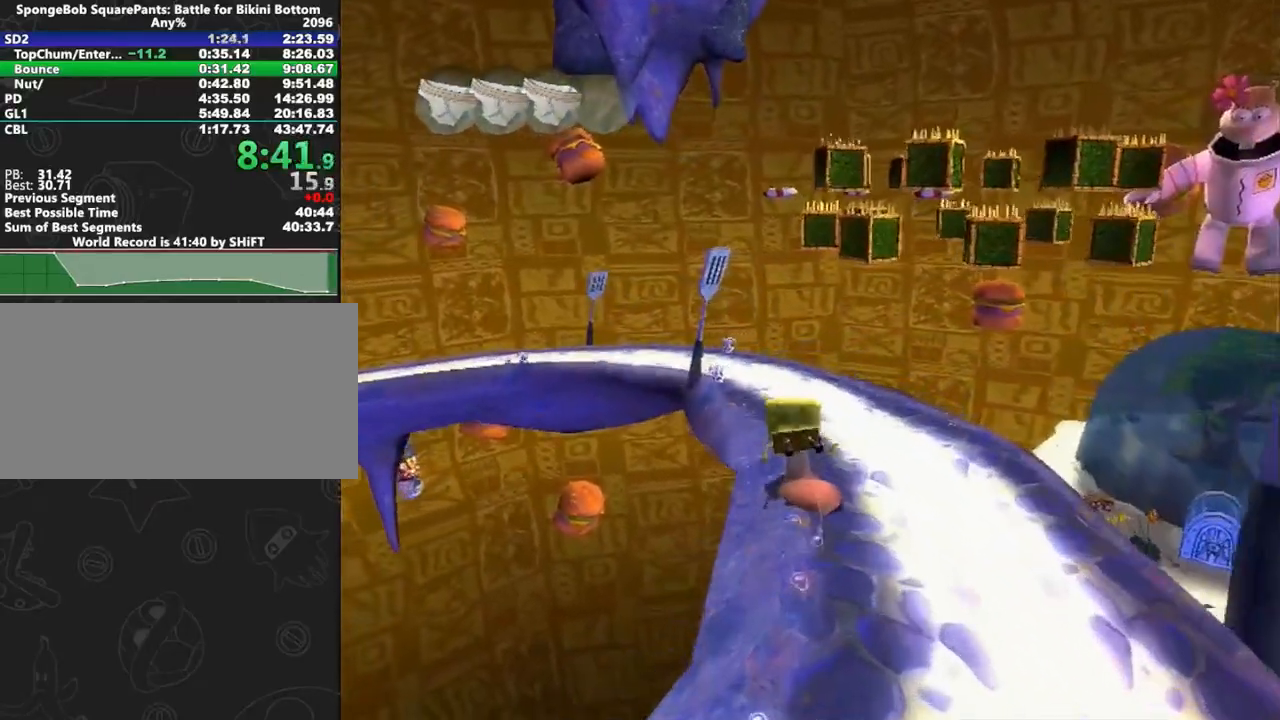
Gameplay with a controller (Xbox layout); each line is a JSON object with the inputs held at the frame after it. "button_events" lists button changes between this image and that frame as [ms after this image, input, new state], when the widget could be followed in between (sticks are given only as held states). Not read: L3 R3 START.
{"buttons": [], "left_stick": "up", "right_stick": "center", "button_events": []}
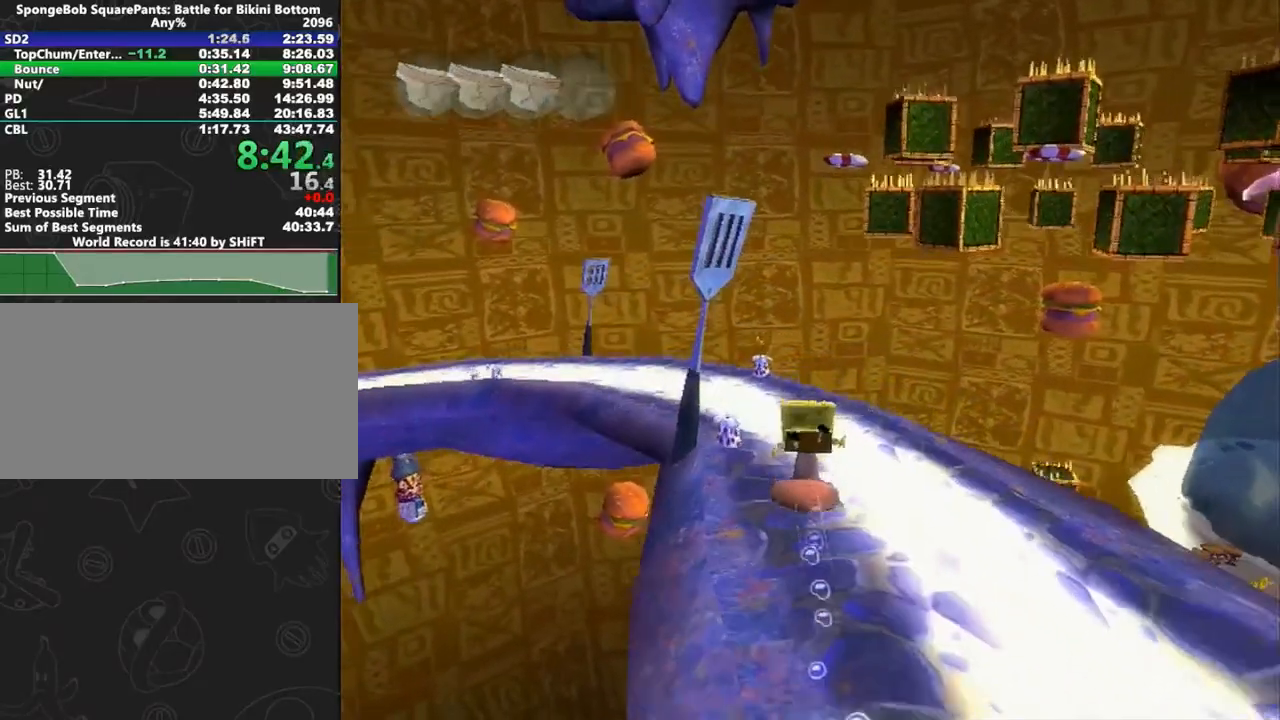
{"buttons": ["A"], "left_stick": "up", "right_stick": "center", "button_events": [[367, "A", "down"]]}
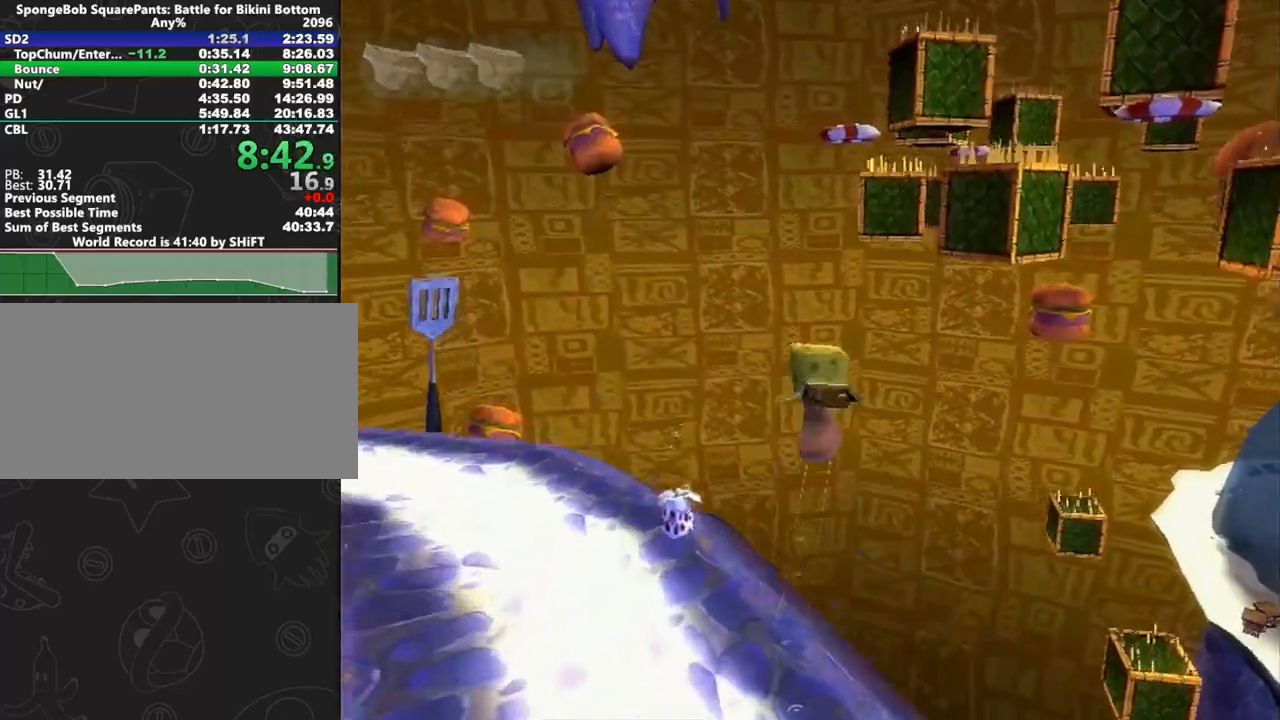
{"buttons": ["A"], "left_stick": "up-left", "right_stick": "center", "button_events": [[200, "A", "up"], [400, "A", "down"]]}
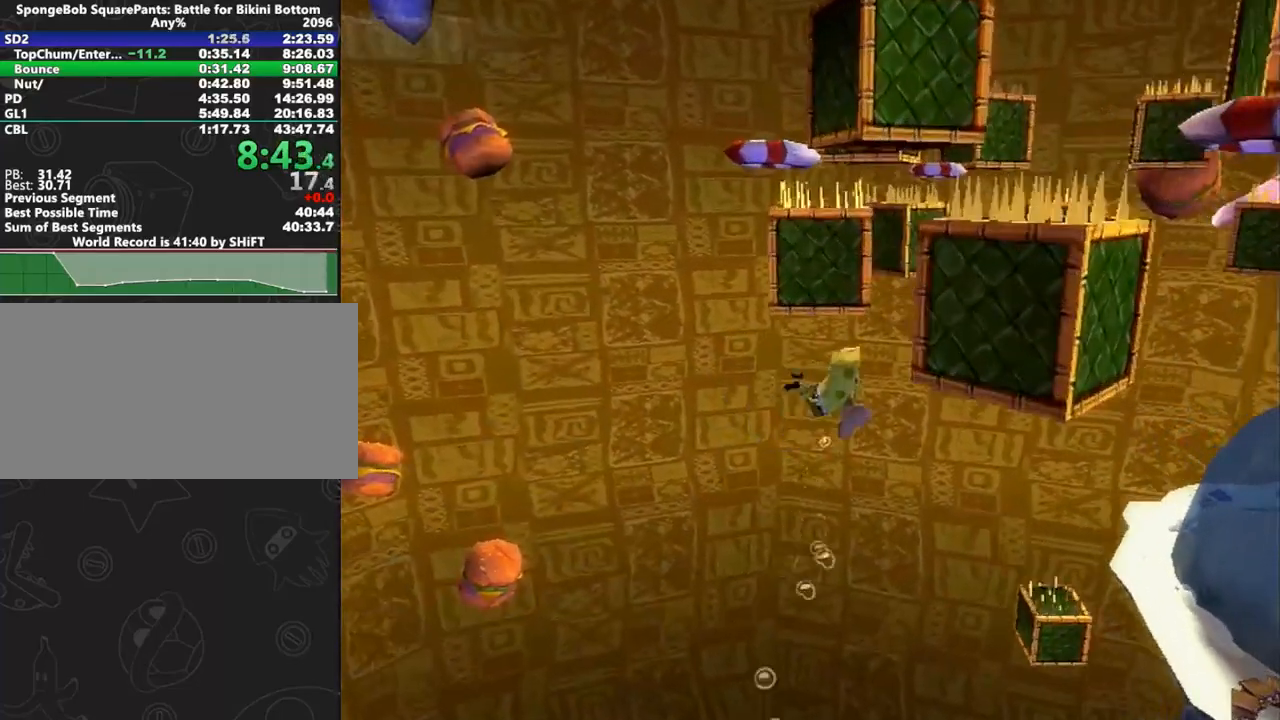
{"buttons": ["A"], "left_stick": "center", "right_stick": "center", "button_events": [[367, "A", "up"], [500, "A", "down"]]}
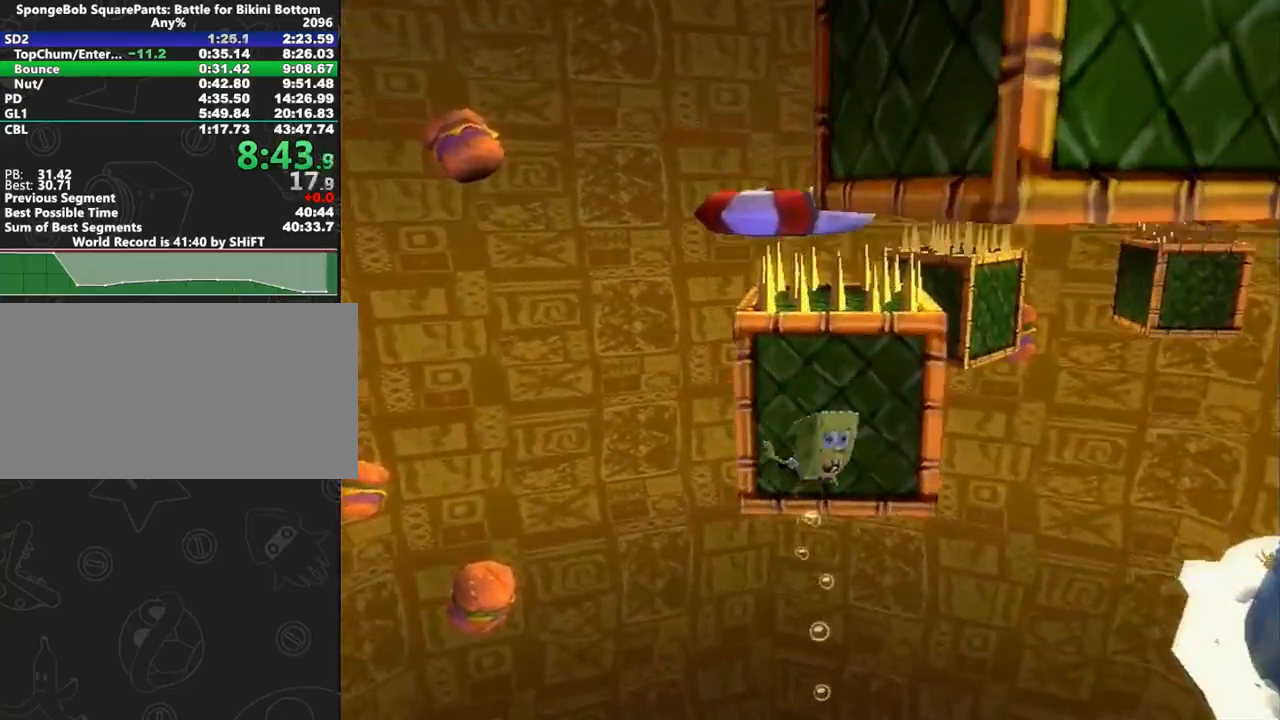
{"buttons": ["A"], "left_stick": "up", "right_stick": "center", "button_events": [[183, "A", "up"], [300, "A", "down"]]}
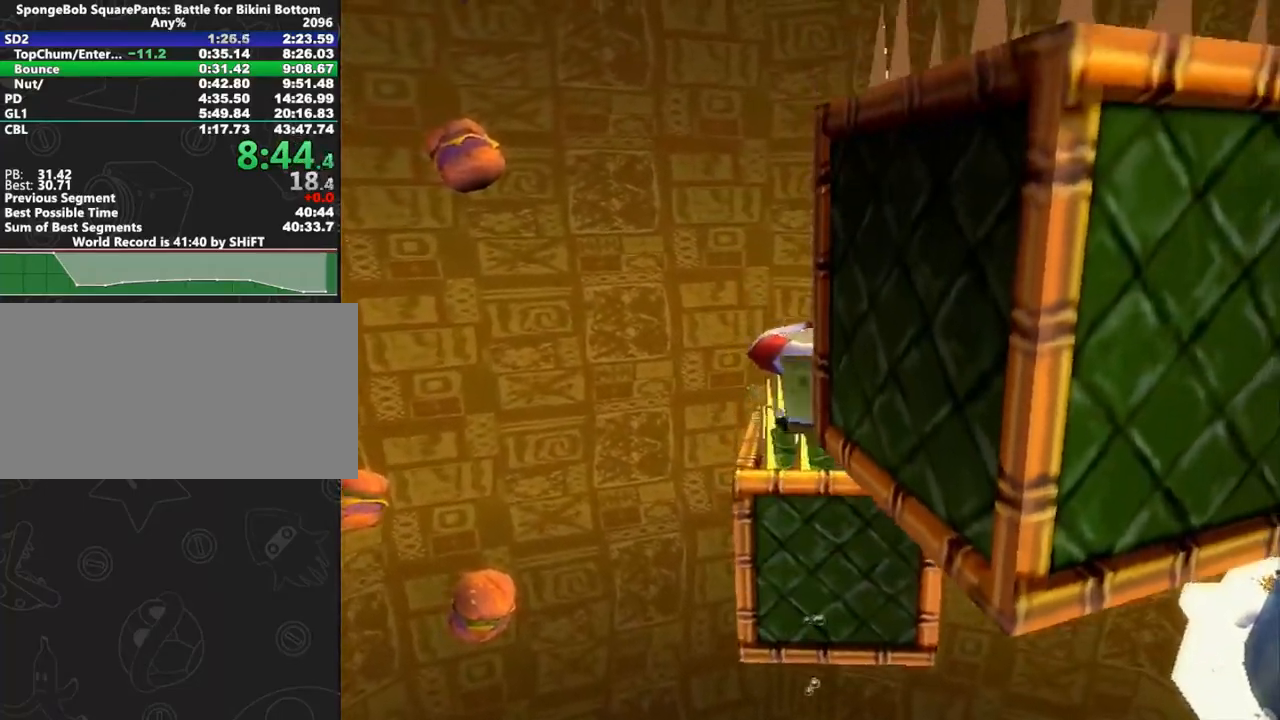
{"buttons": [], "left_stick": "up-left", "right_stick": "center", "button_events": [[217, "A", "up"]]}
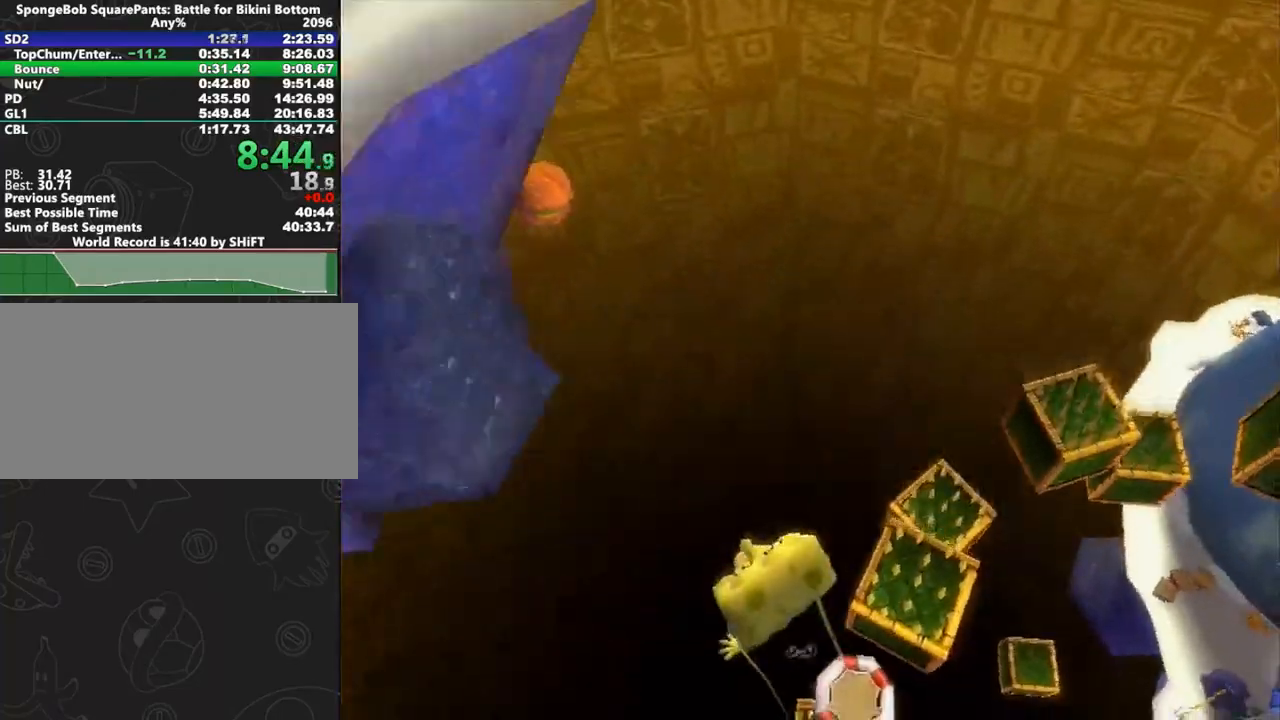
{"buttons": [], "left_stick": "up-left", "right_stick": "center", "button_events": []}
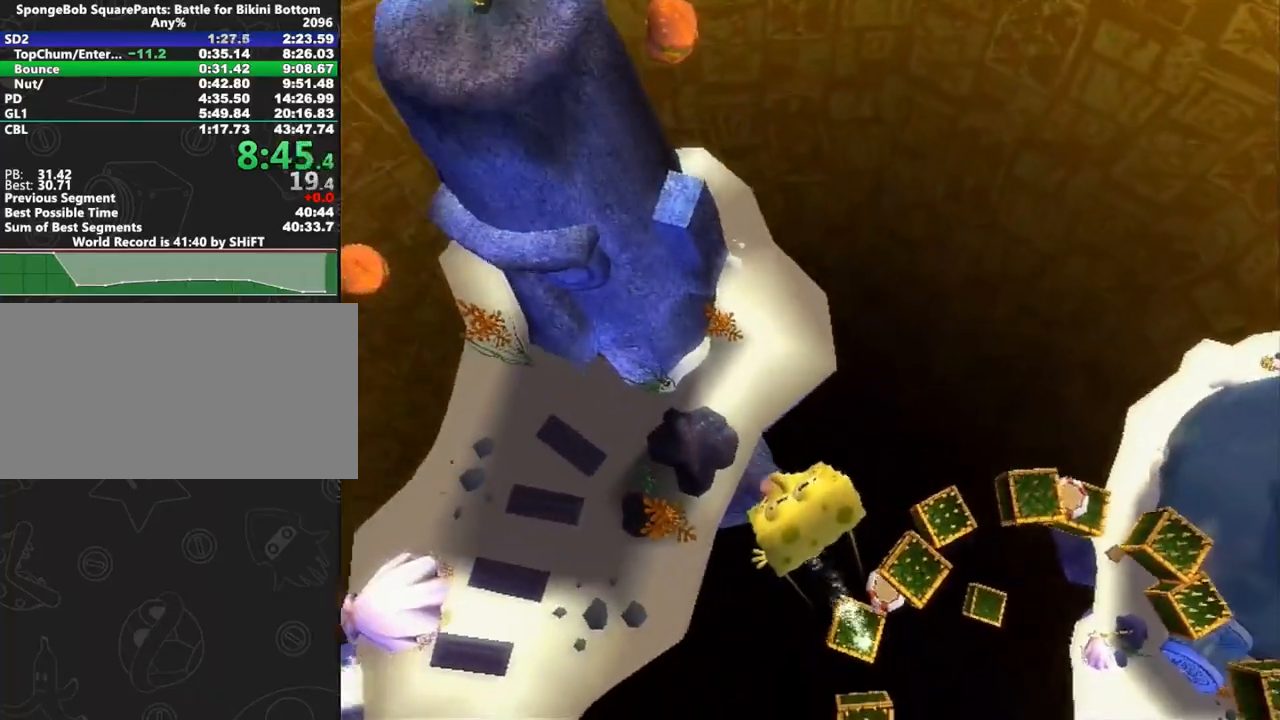
{"buttons": [], "left_stick": "up-left", "right_stick": "center", "button_events": []}
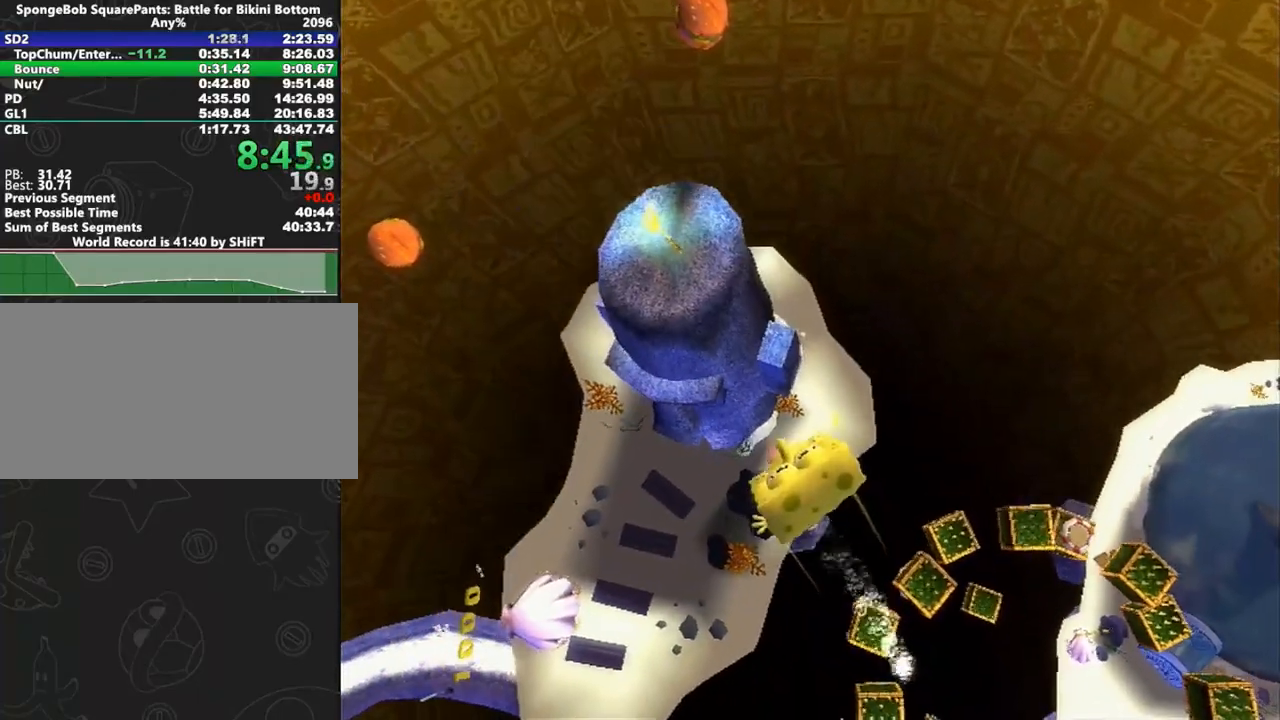
{"buttons": [], "left_stick": "up-left", "right_stick": "center", "button_events": [[67, "A", "down"], [100, "A", "up"]]}
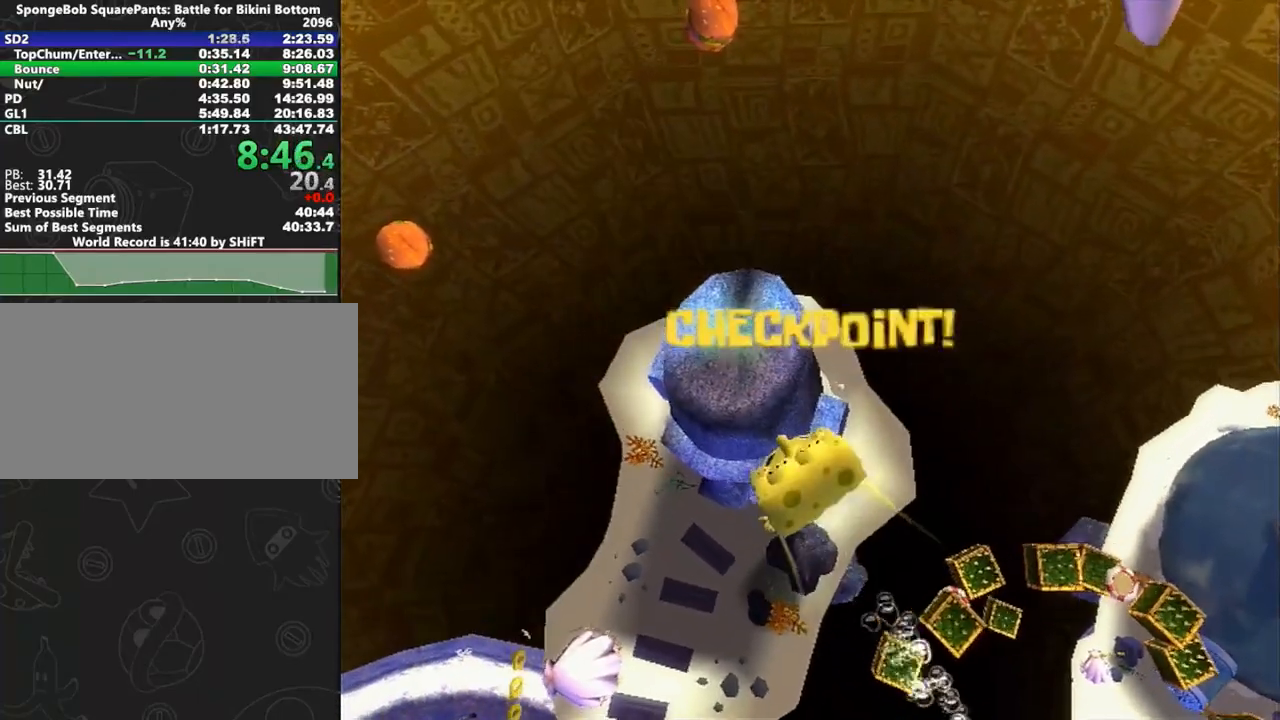
{"buttons": [], "left_stick": "up-left", "right_stick": "center", "button_events": []}
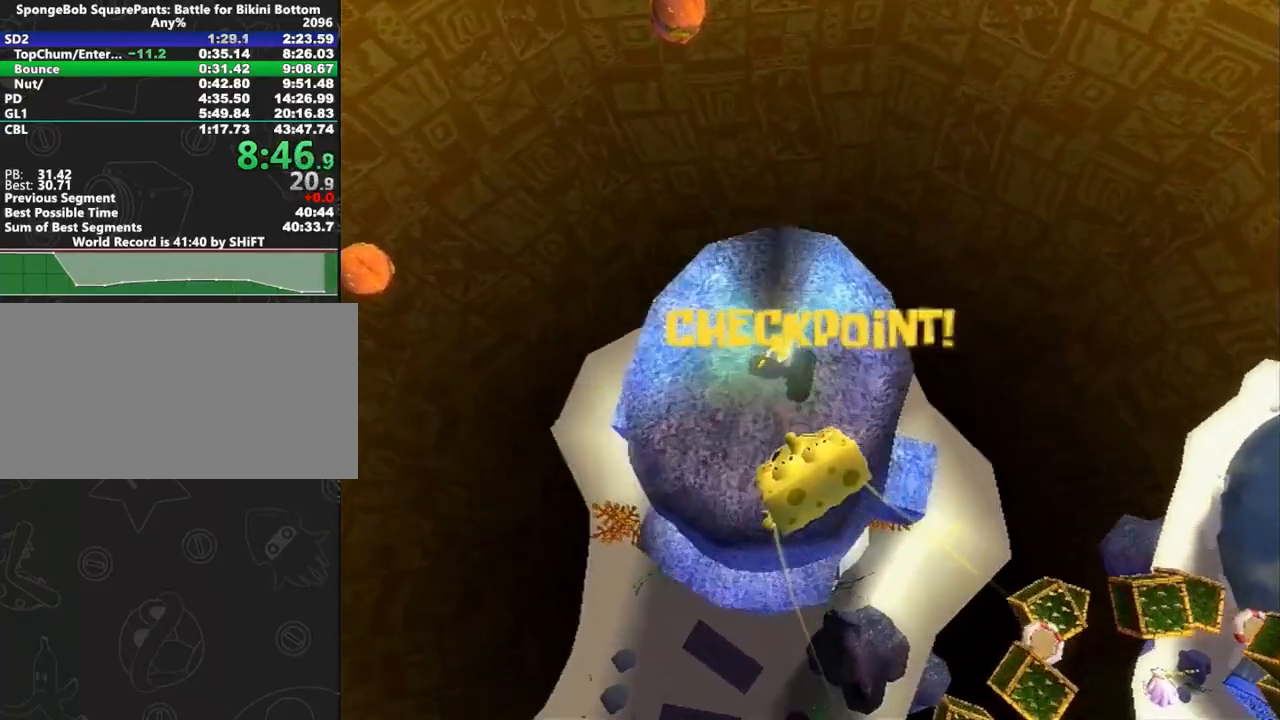
{"buttons": [], "left_stick": "up-left", "right_stick": "center", "button_events": []}
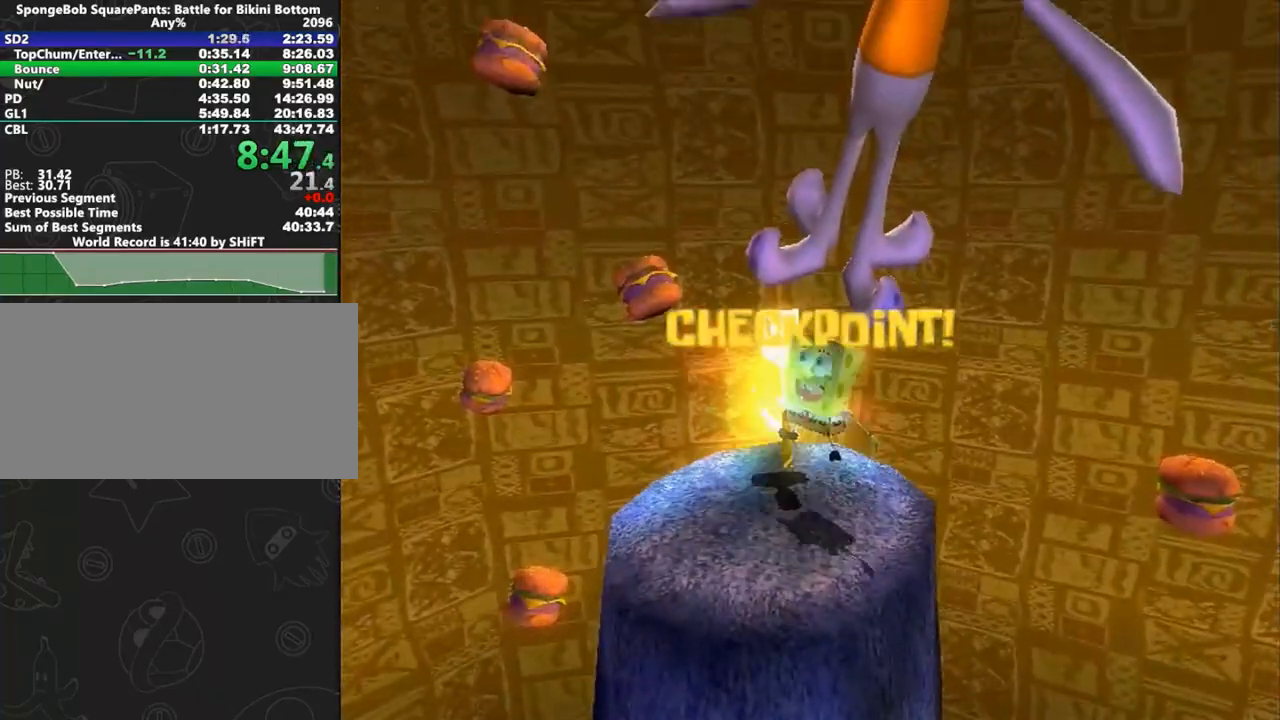
{"buttons": [], "left_stick": "center", "right_stick": "center", "button_events": []}
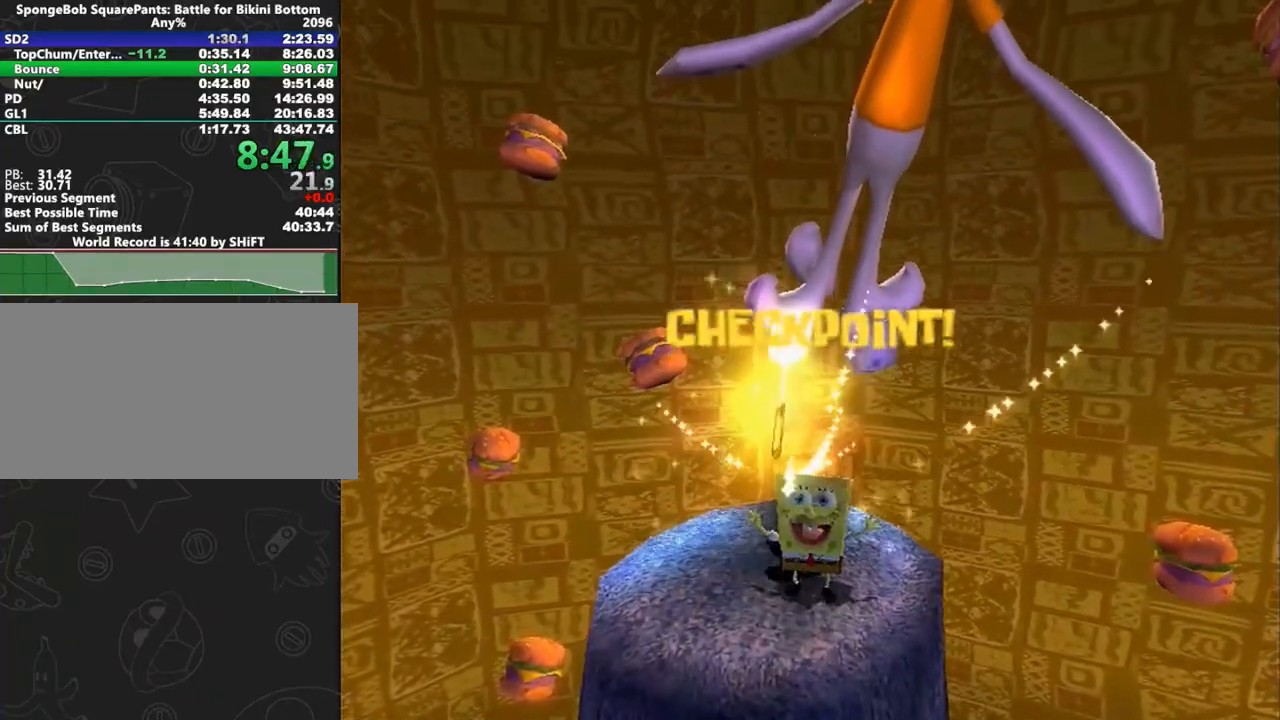
{"buttons": [], "left_stick": "center", "right_stick": "center", "button_events": []}
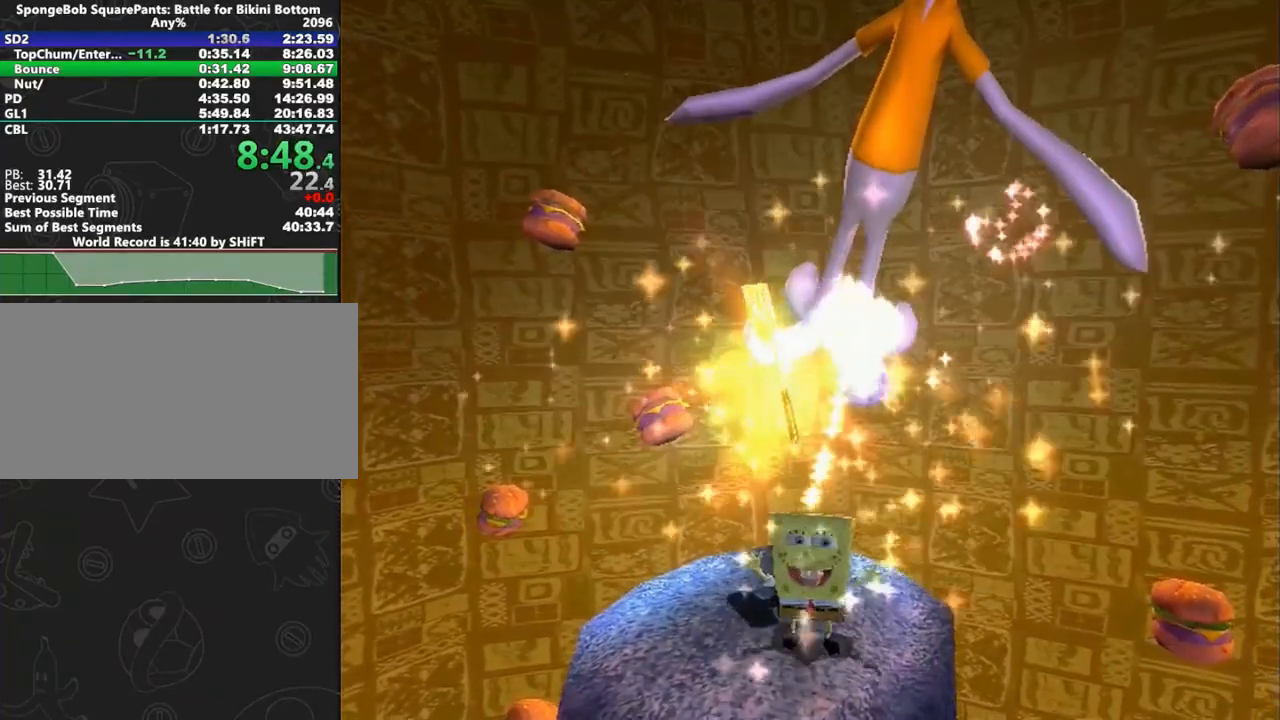
{"buttons": [], "left_stick": "center", "right_stick": "center", "button_events": []}
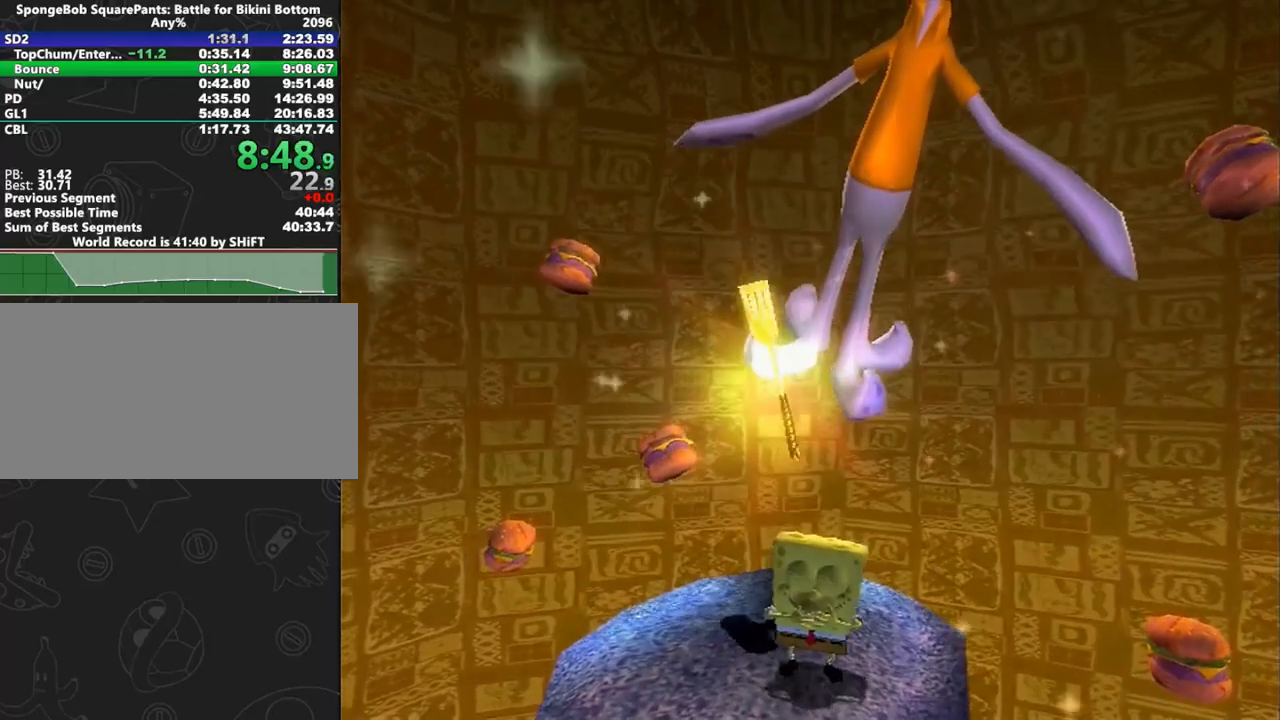
{"buttons": [], "left_stick": "center", "right_stick": "center", "button_events": []}
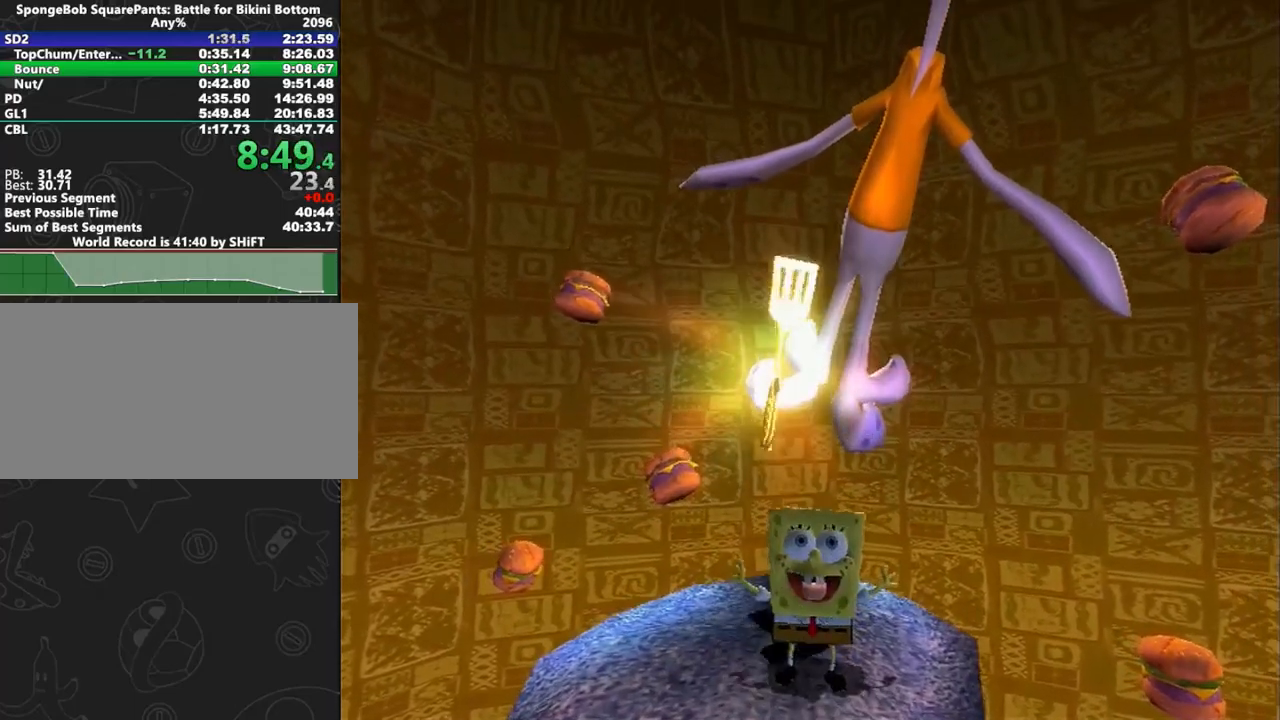
{"buttons": [], "left_stick": "center", "right_stick": "center", "button_events": []}
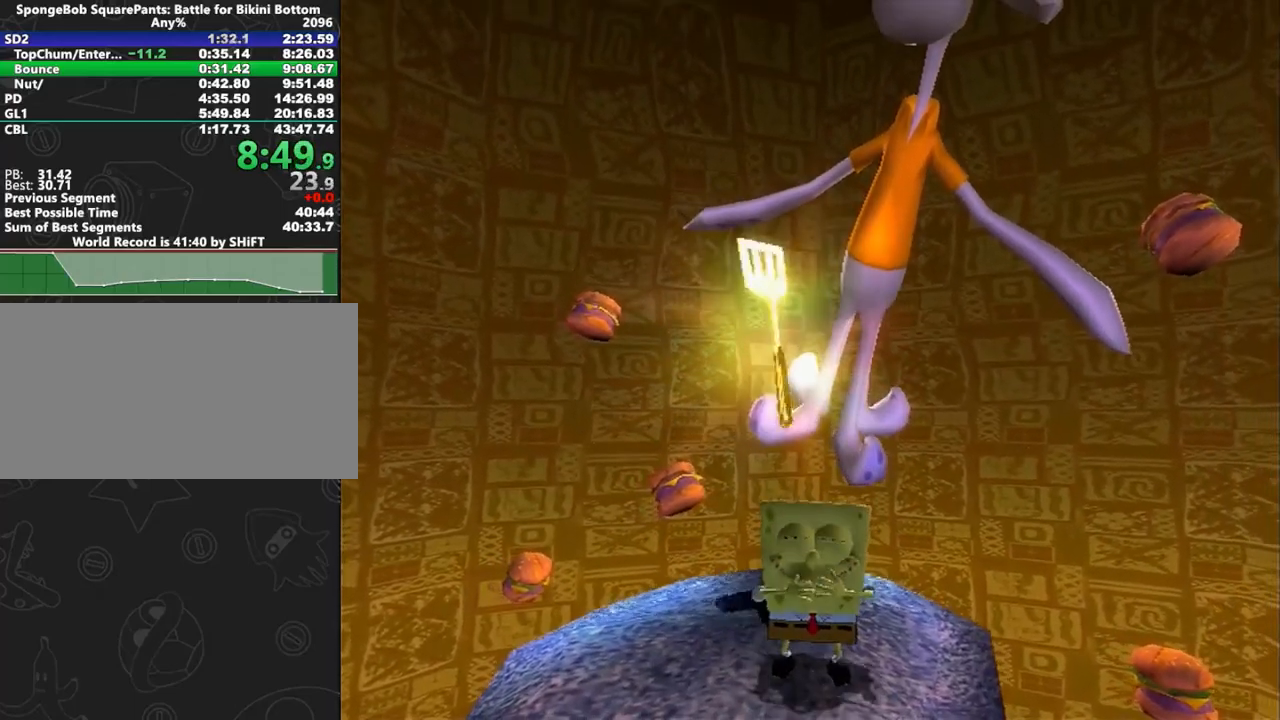
{"buttons": [], "left_stick": "center", "right_stick": "center", "button_events": []}
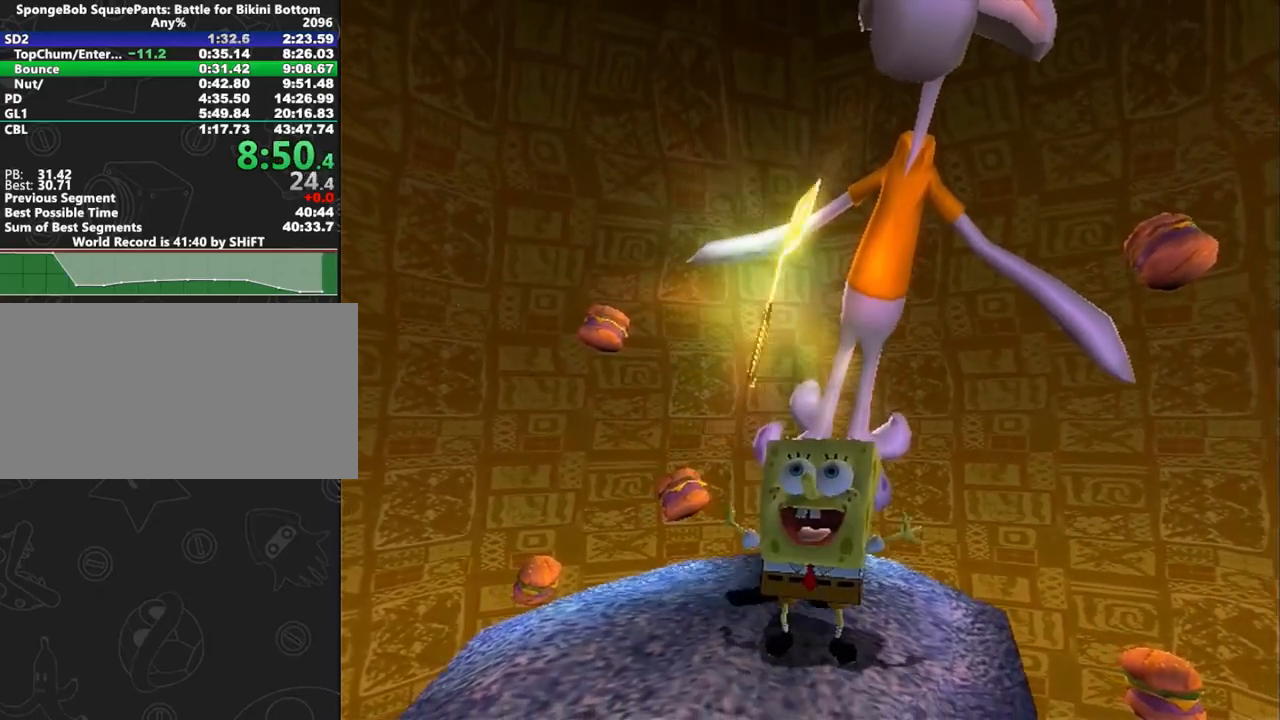
{"buttons": [], "left_stick": "center", "right_stick": "center", "button_events": []}
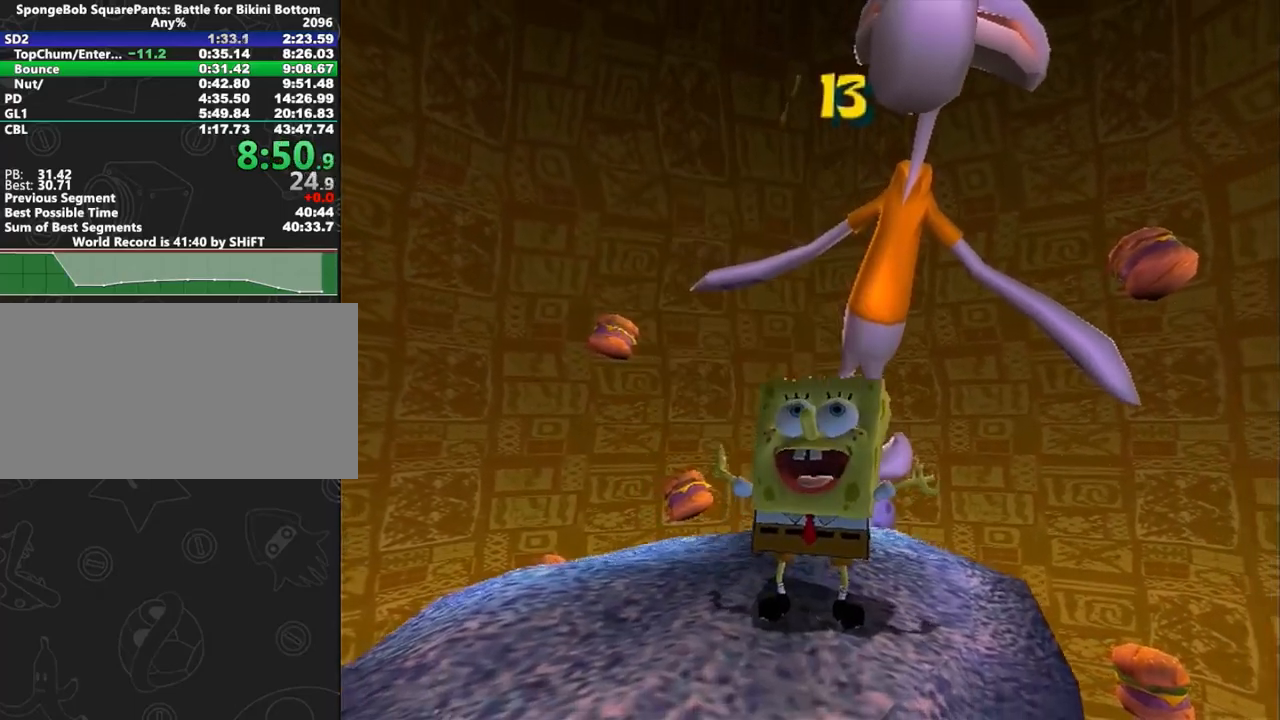
{"buttons": [], "left_stick": "center", "right_stick": "center", "button_events": []}
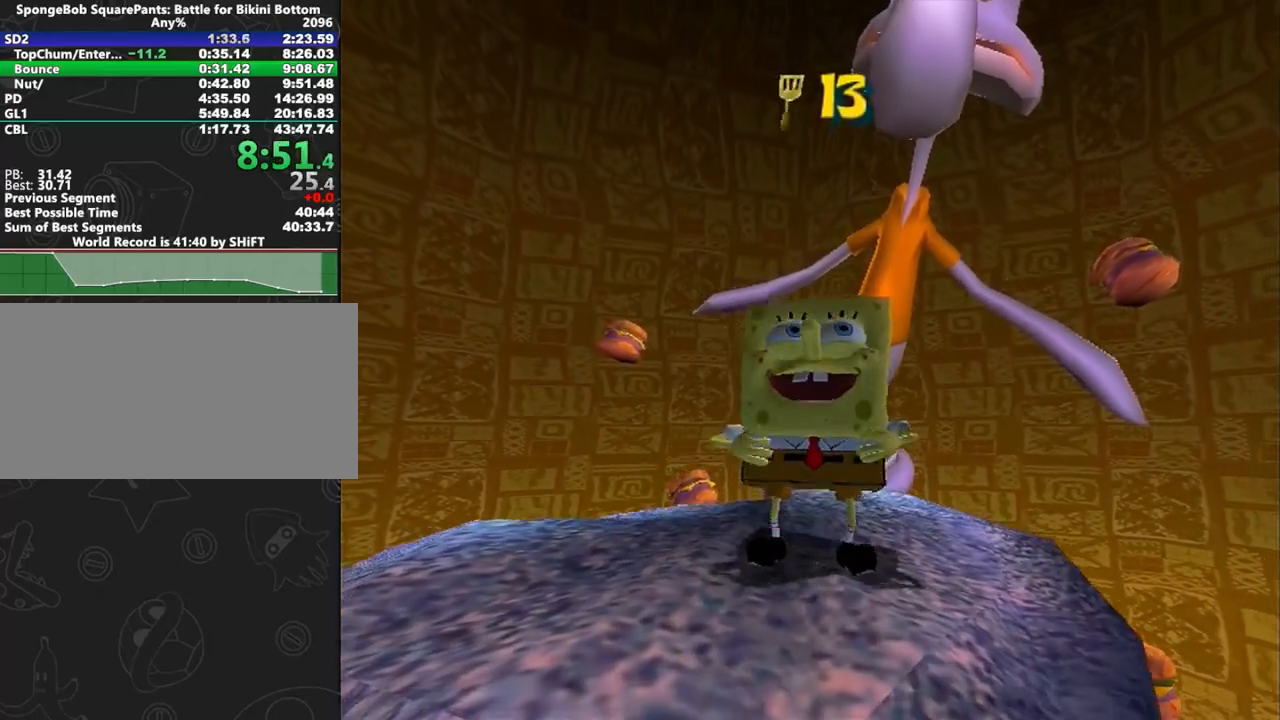
{"buttons": [], "left_stick": "center", "right_stick": "center", "button_events": []}
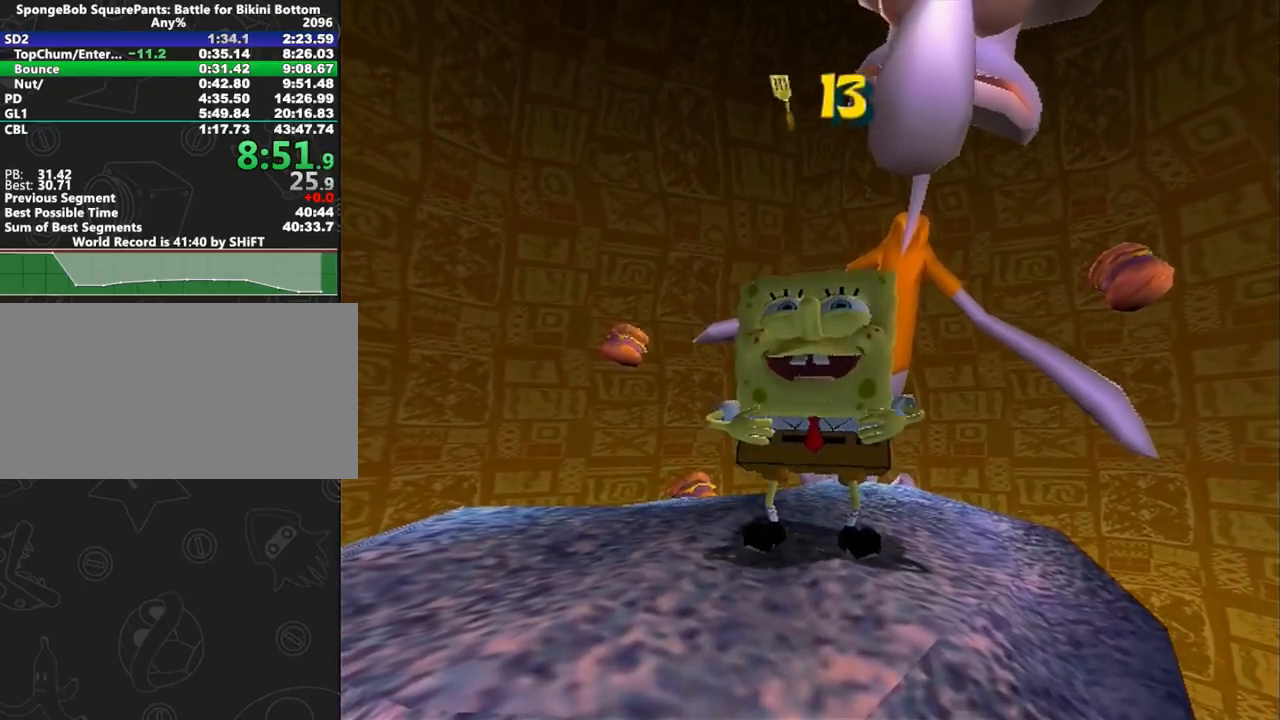
{"buttons": [], "left_stick": "down", "right_stick": "up", "button_events": []}
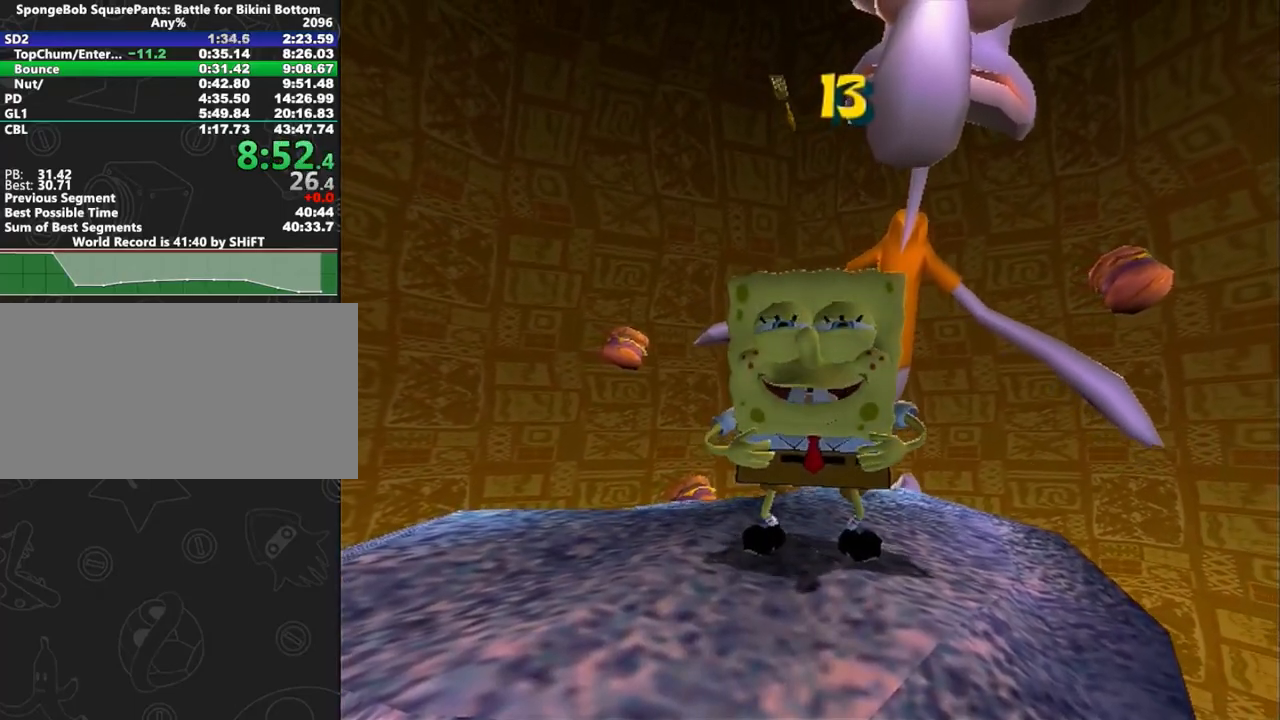
{"buttons": [], "left_stick": "down", "right_stick": "up", "button_events": []}
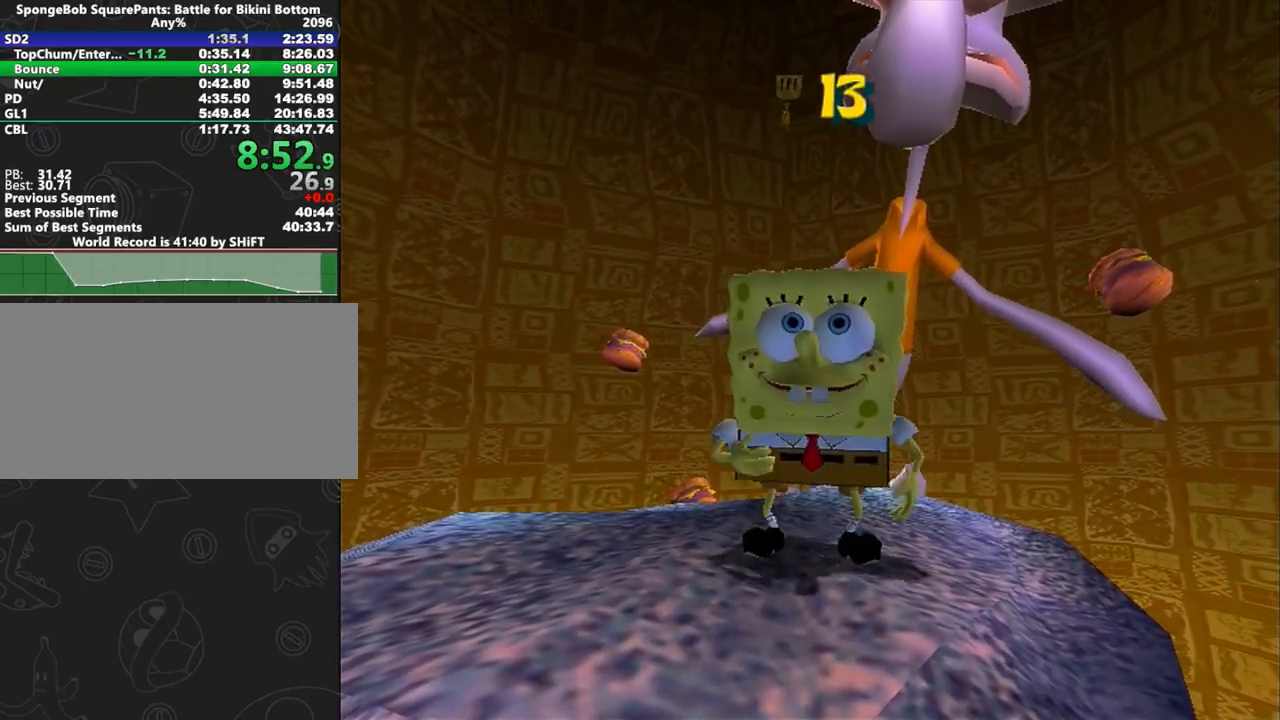
{"buttons": [], "left_stick": "down", "right_stick": "up", "button_events": [[117, "A", "down"], [167, "A", "up"]]}
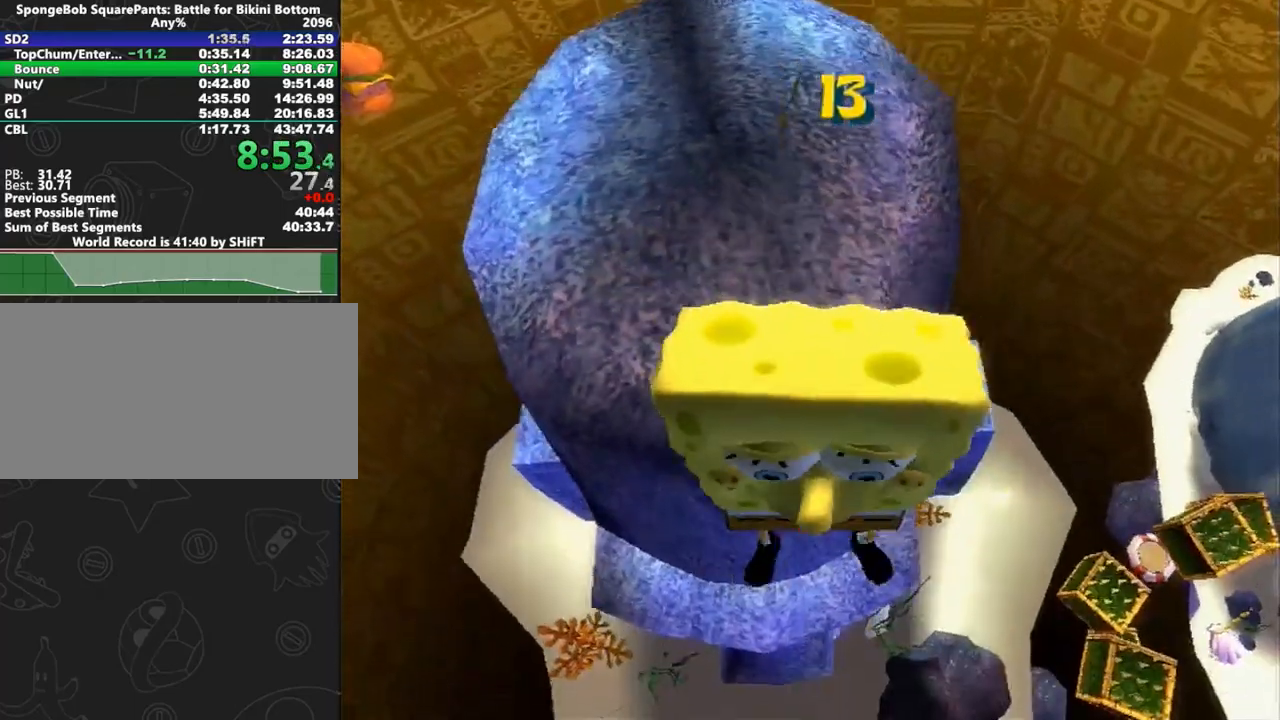
{"buttons": [], "left_stick": "center", "right_stick": "center", "button_events": []}
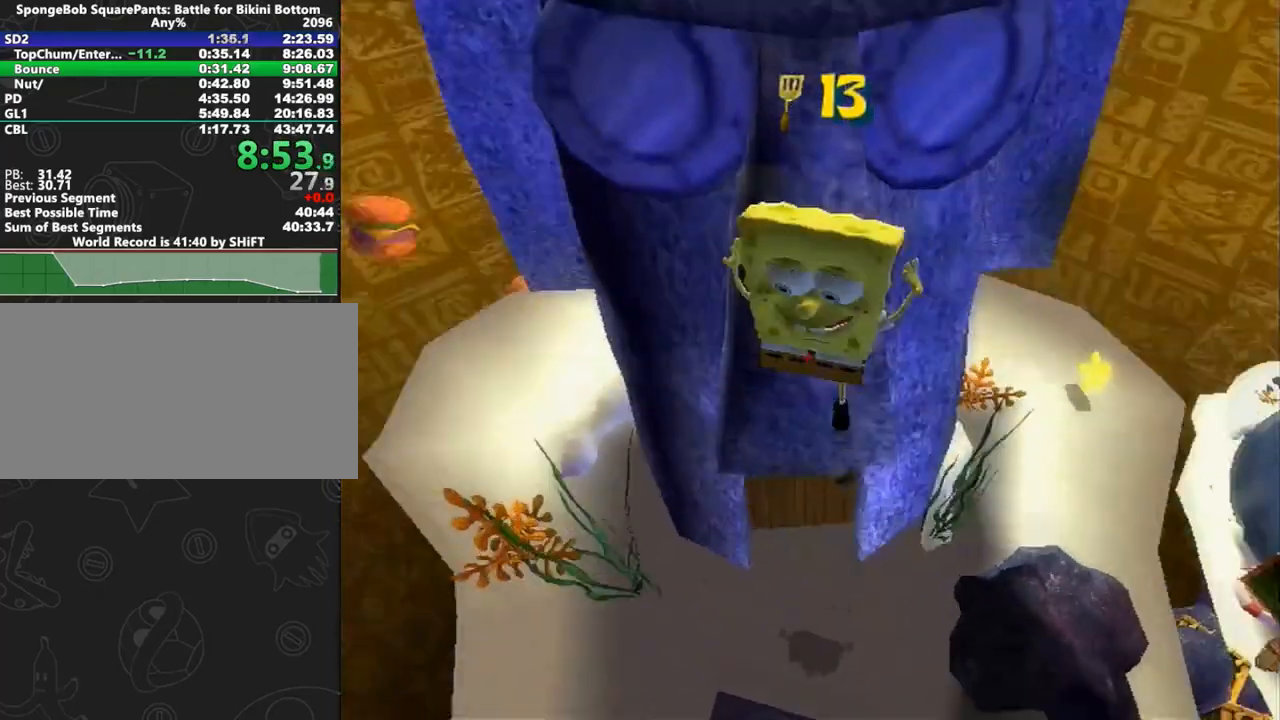
{"buttons": ["R2"], "left_stick": "center", "right_stick": "center", "button_events": [[150, "R2", "down"], [267, "R2", "up"], [317, "R2", "down"], [400, "R2", "up"], [433, "R2", "down"]]}
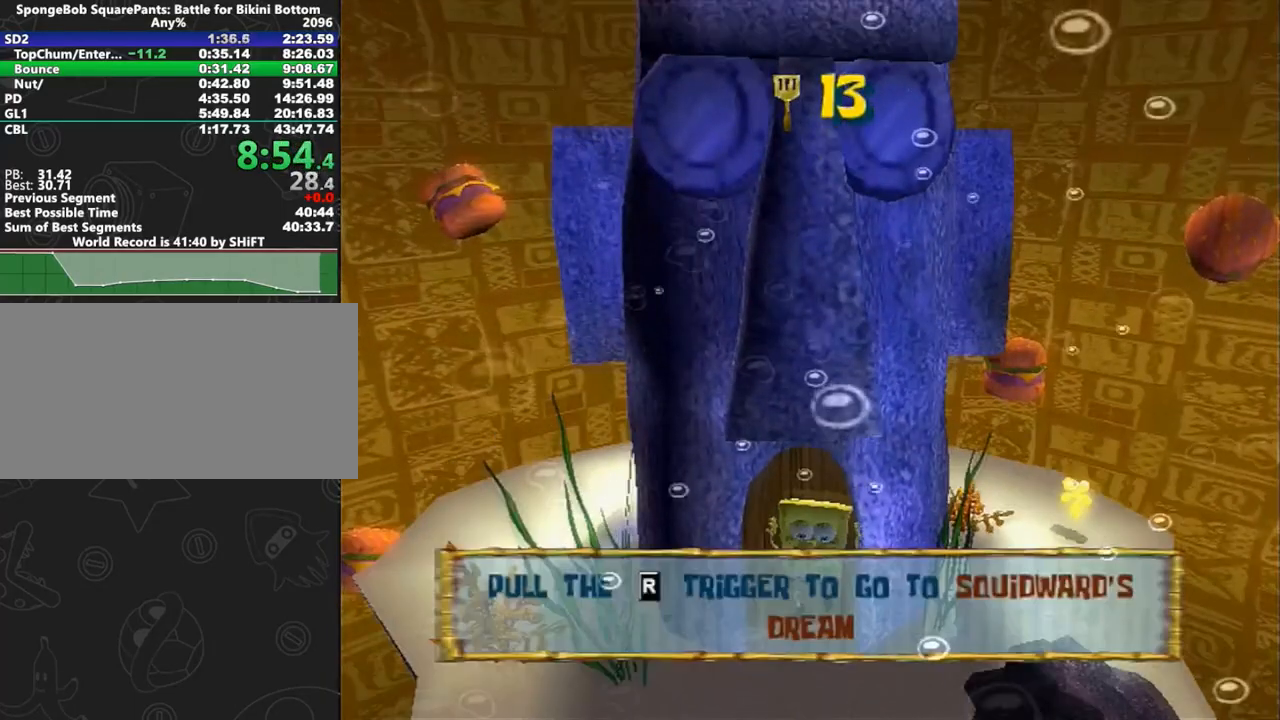
{"buttons": [], "left_stick": "up-right", "right_stick": "center", "button_events": [[33, "R2", "up"]]}
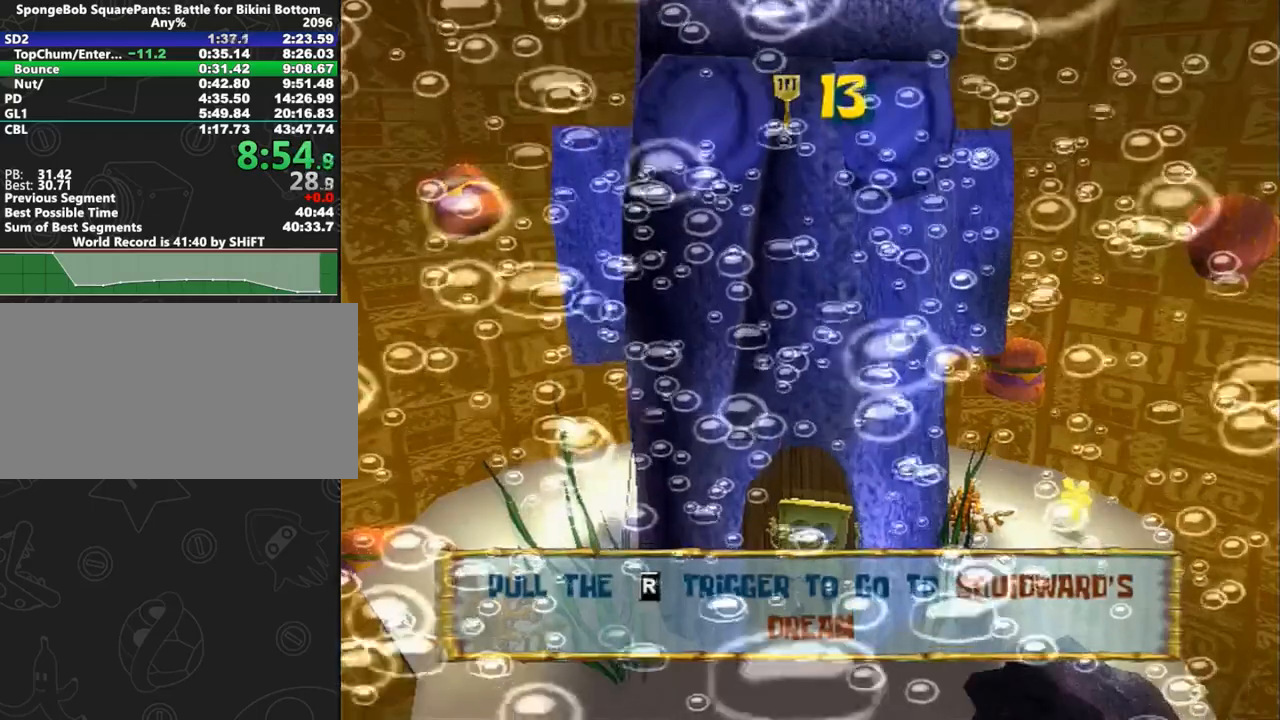
{"buttons": [], "left_stick": "up-right", "right_stick": "center", "button_events": []}
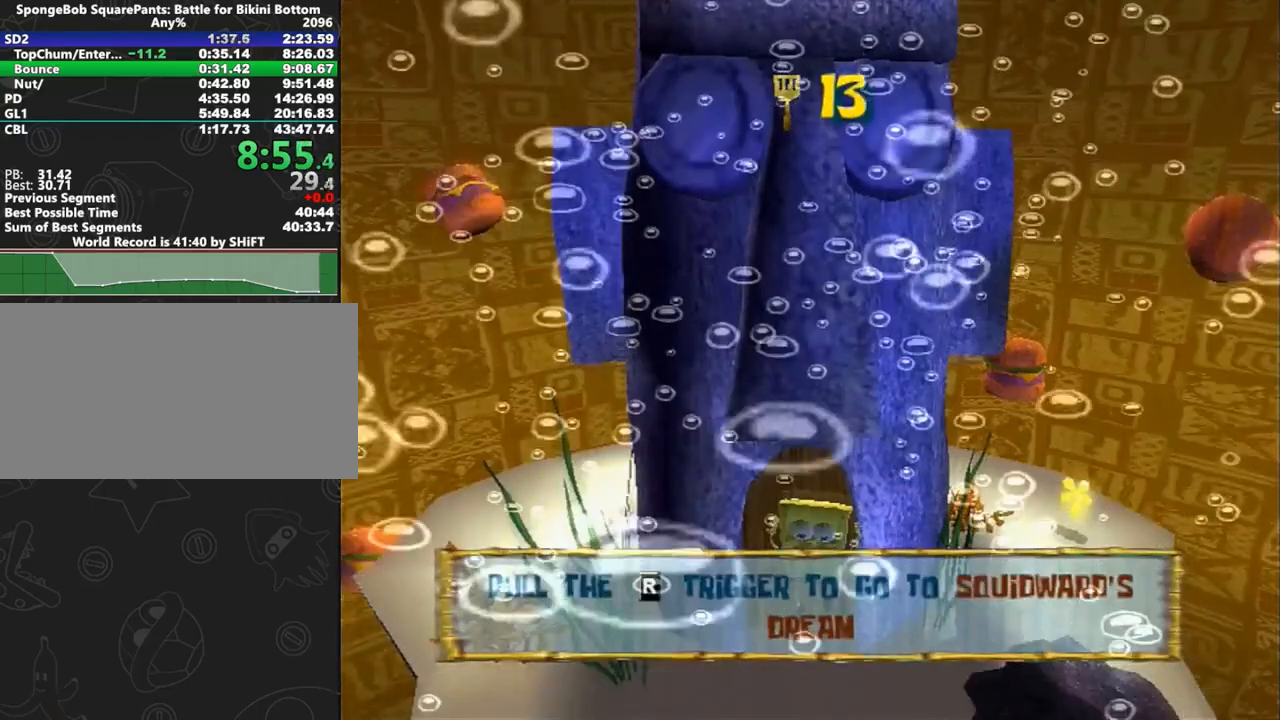
{"buttons": [], "left_stick": "center", "right_stick": "center", "button_events": []}
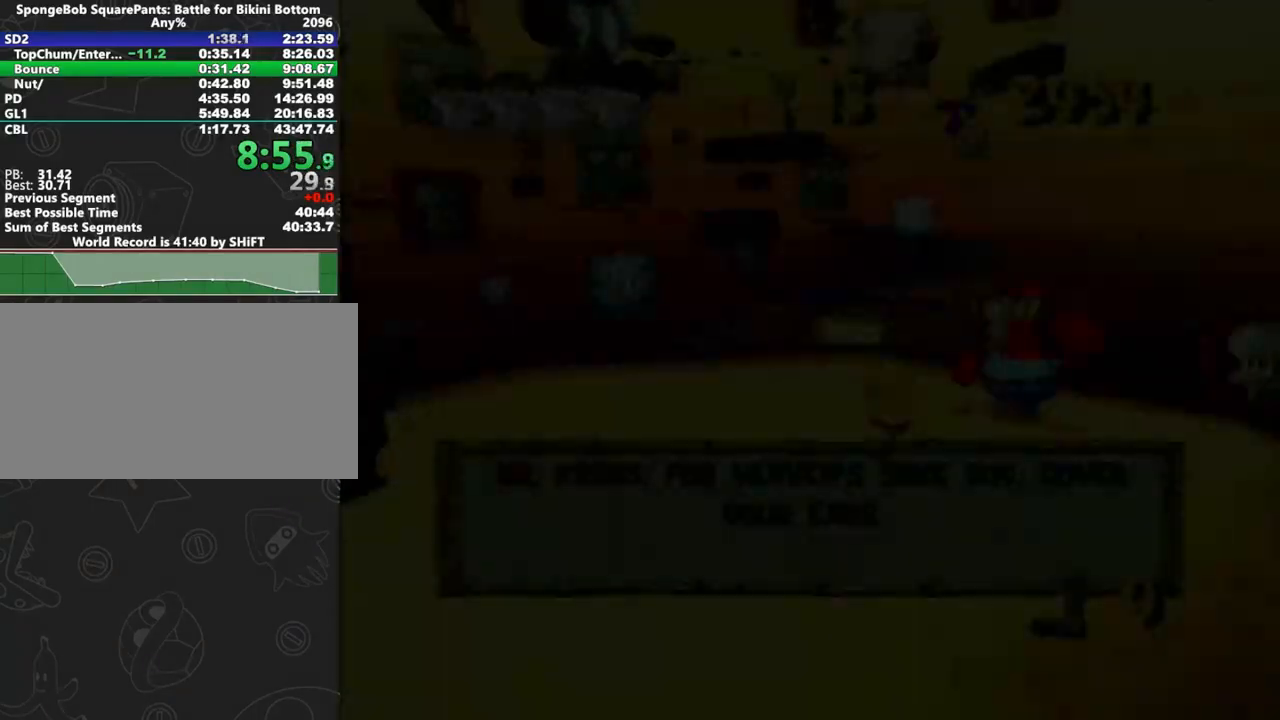
{"buttons": [], "left_stick": "center", "right_stick": "right", "button_events": [[267, "B", "down"], [317, "B", "up"]]}
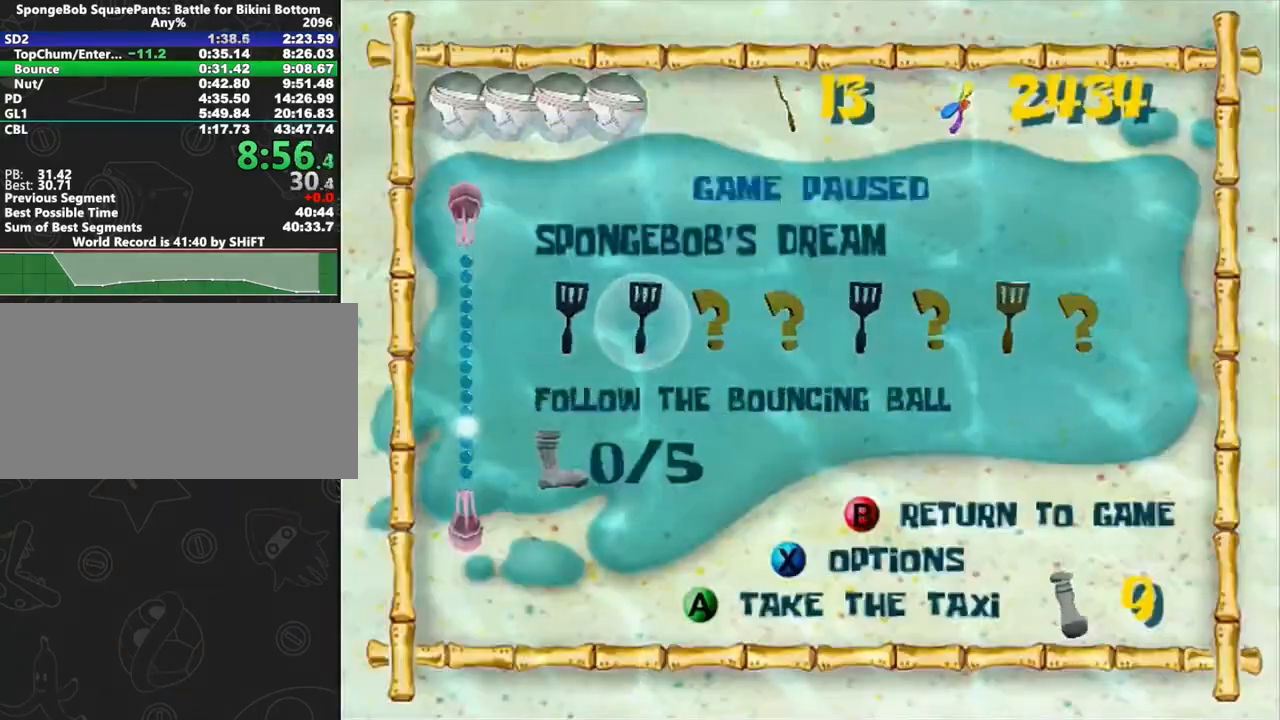
{"buttons": [], "left_stick": "center", "right_stick": "center", "button_events": []}
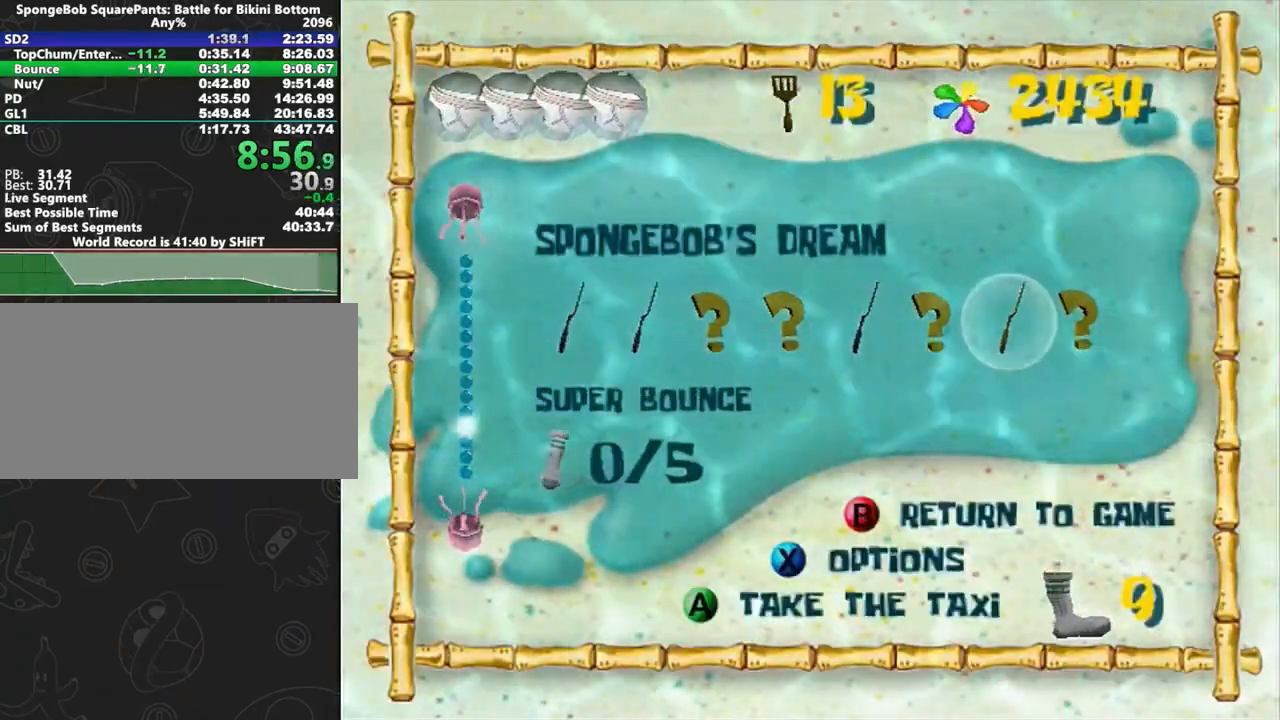
{"buttons": [], "left_stick": "center", "right_stick": "center", "button_events": [[17, "A", "down"], [83, "A", "up"], [133, "A", "down"], [217, "A", "up"], [300, "A", "down"], [350, "A", "up"], [400, "A", "down"], [483, "A", "up"]]}